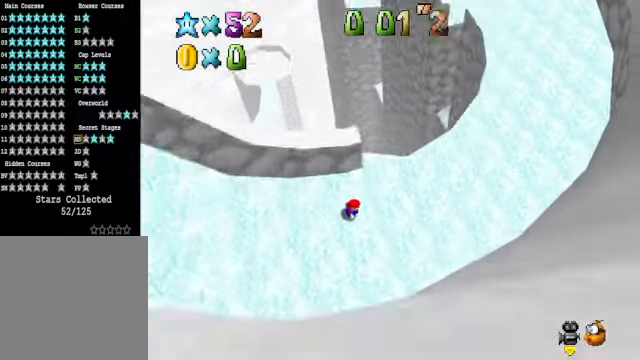
Gameplay with a controller (Xbox layout); each line is a JSON object with the inputs held at the frame after it. "events" lists button and stick changes between this image and that frame as [ms after this image, input, new state], when the widget could be followed in between.
{"buttons": [], "left_stick": "up", "right_stick": "center", "events": [[468, "left_stick", "up"]]}
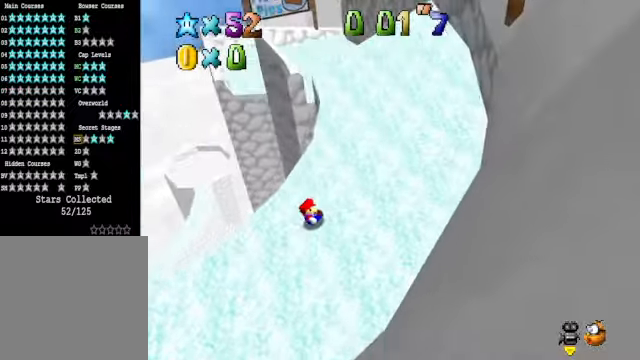
{"buttons": [], "left_stick": "up-left", "right_stick": "center", "events": [[167, "left_stick", "up-left"]]}
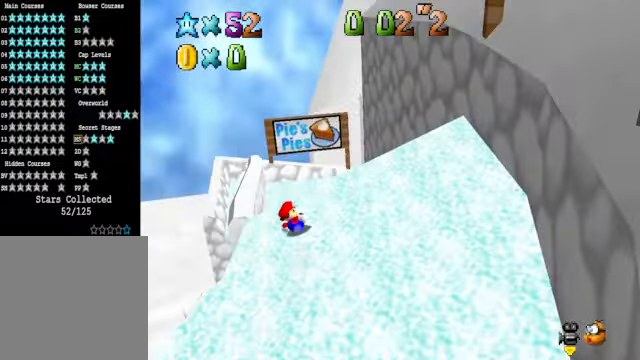
{"buttons": [], "left_stick": "up", "right_stick": "down-right", "events": [[234, "left_stick", "up"], [468, "right_stick", "down-right"]]}
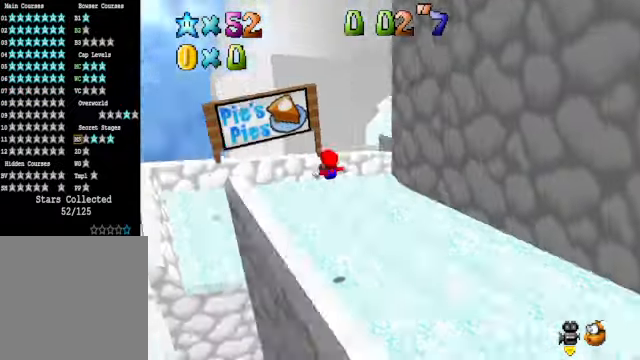
{"buttons": [], "left_stick": "right", "right_stick": "center", "events": [[100, "right_stick", "center"], [301, "left_stick", "up-right"], [501, "left_stick", "right"]]}
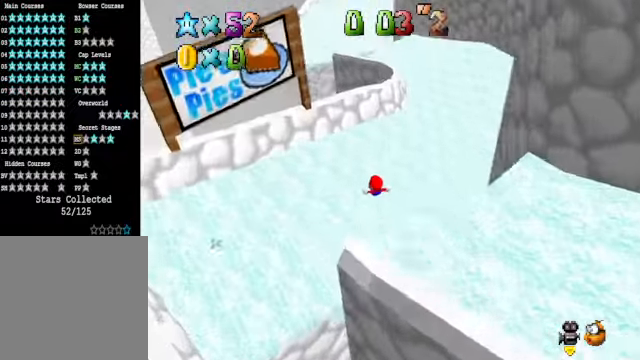
{"buttons": [], "left_stick": "right", "right_stick": "center", "events": []}
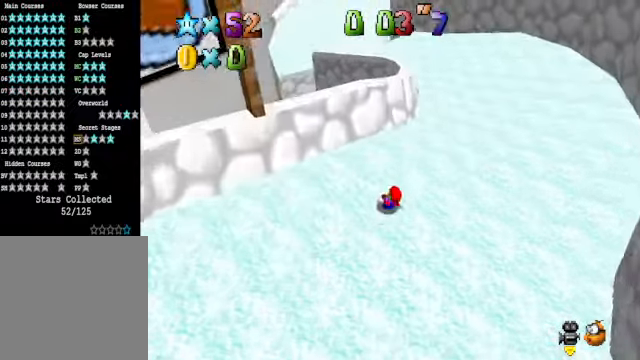
{"buttons": [], "left_stick": "up-left", "right_stick": "down-left", "events": [[167, "left_stick", "up-right"], [301, "left_stick", "up"], [401, "left_stick", "up-left"], [468, "right_stick", "down-left"]]}
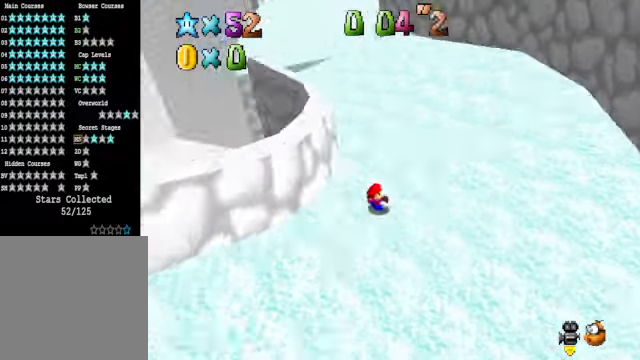
{"buttons": [], "left_stick": "up-left", "right_stick": "right", "events": [[100, "right_stick", "center"], [468, "right_stick", "right"]]}
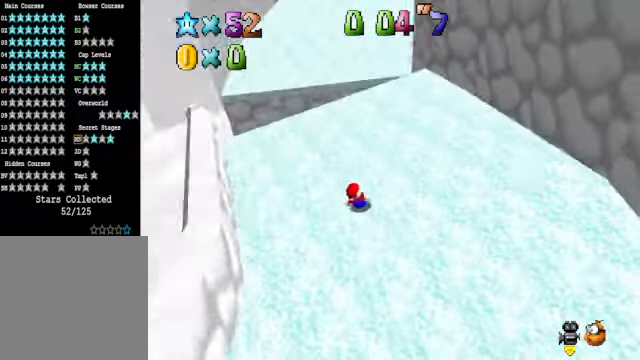
{"buttons": [], "left_stick": "up-left", "right_stick": "center", "events": [[134, "right_stick", "center"]]}
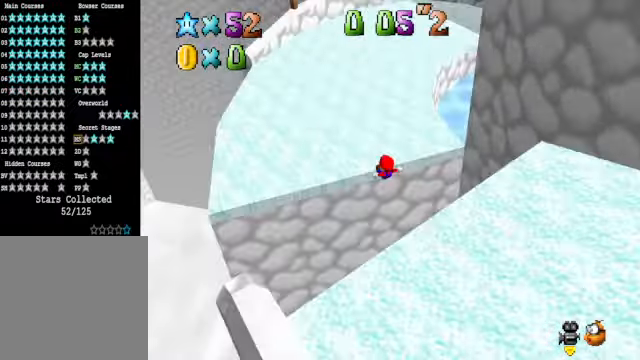
{"buttons": [], "left_stick": "up-right", "right_stick": "center", "events": [[33, "right_stick", "right"], [200, "right_stick", "center"], [267, "left_stick", "up"], [401, "left_stick", "up-right"]]}
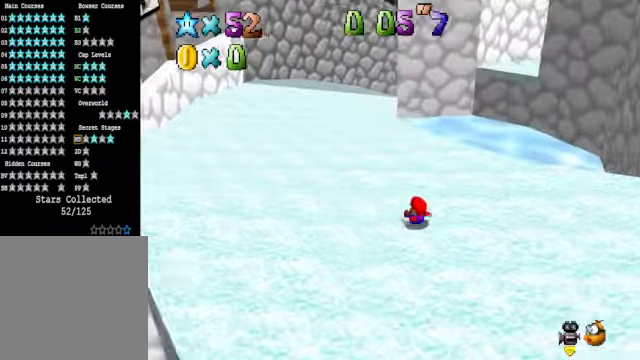
{"buttons": [], "left_stick": "right", "right_stick": "center", "events": [[134, "left_stick", "right"]]}
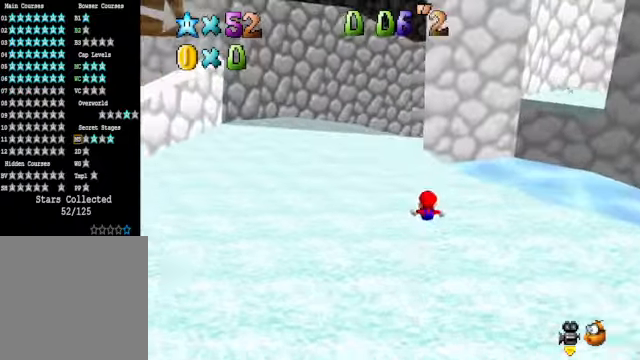
{"buttons": ["A"], "left_stick": "right", "right_stick": "center", "events": [[301, "A", "down"]]}
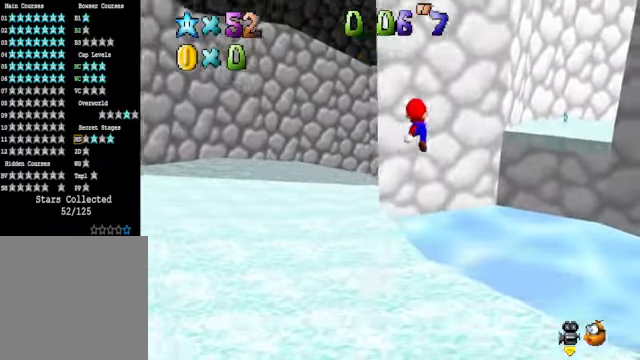
{"buttons": [], "left_stick": "down-right", "right_stick": "center", "events": [[334, "left_stick", "down-right"], [435, "A", "up"]]}
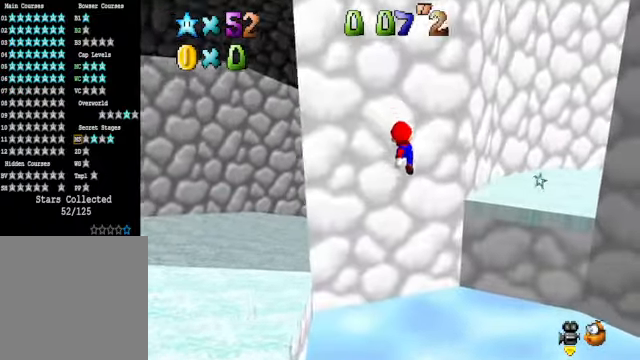
{"buttons": [], "left_stick": "up-right", "right_stick": "center", "events": [[201, "X", "down"], [201, "left_stick", "right"], [267, "X", "up"], [368, "left_stick", "up-right"]]}
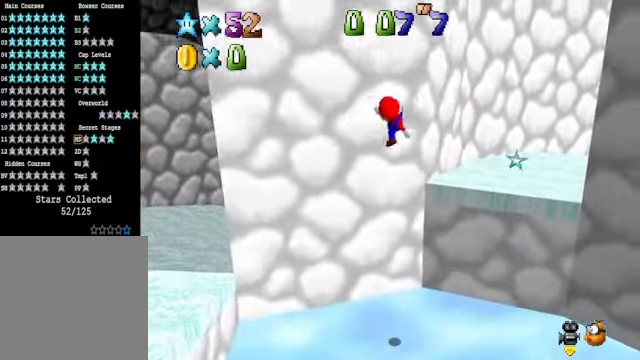
{"buttons": [], "left_stick": "up-right", "right_stick": "center", "events": [[34, "right_stick", "right"], [167, "right_stick", "center"]]}
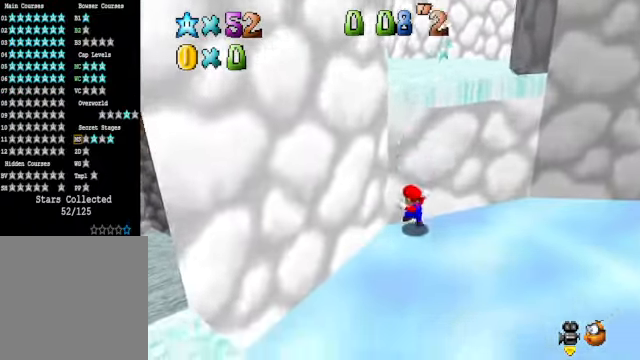
{"buttons": [], "left_stick": "up", "right_stick": "center", "events": [[134, "left_stick", "up"]]}
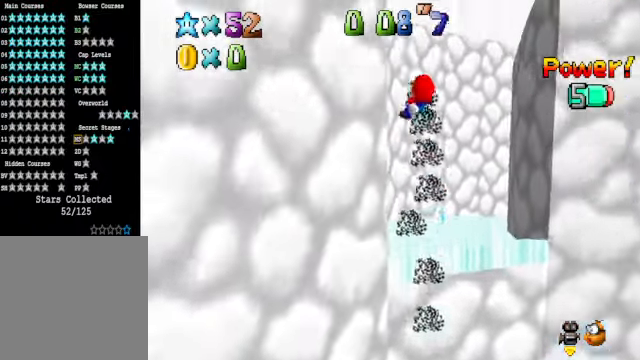
{"buttons": [], "left_stick": "up-right", "right_stick": "center", "events": [[134, "left_stick", "up-right"]]}
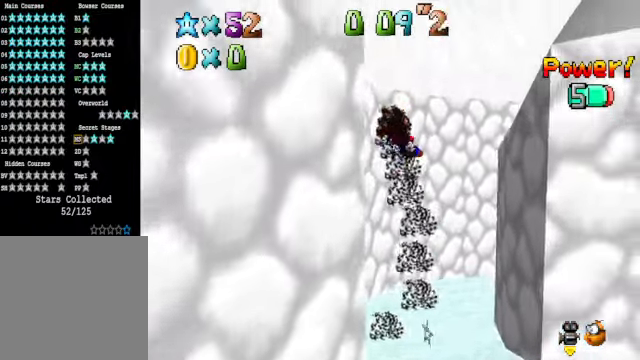
{"buttons": [], "left_stick": "up", "right_stick": "center", "events": [[34, "left_stick", "up"], [234, "right_stick", "down-right"], [401, "right_stick", "center"]]}
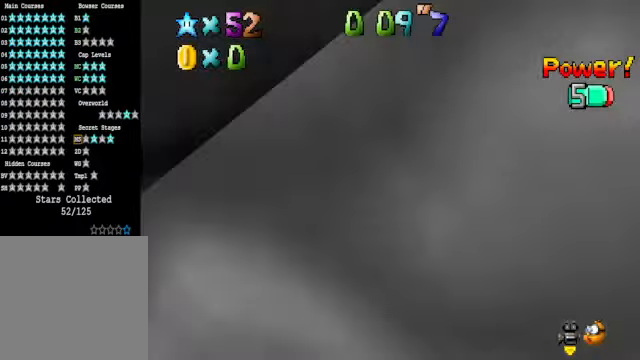
{"buttons": ["R1"], "left_stick": "up", "right_stick": "center", "events": [[368, "R1", "down"], [434, "R1", "up"], [501, "R1", "down"]]}
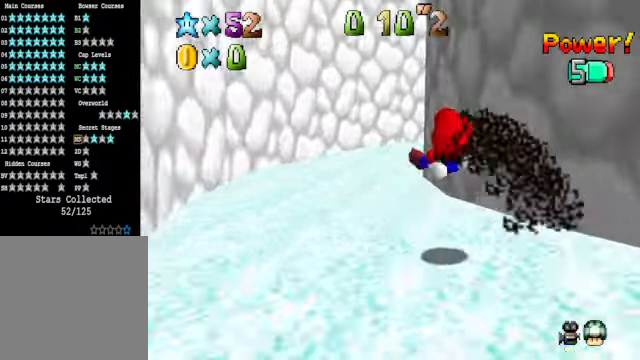
{"buttons": [], "left_stick": "up", "right_stick": "center", "events": [[100, "R1", "up"], [301, "right_stick", "down-right"], [468, "right_stick", "center"]]}
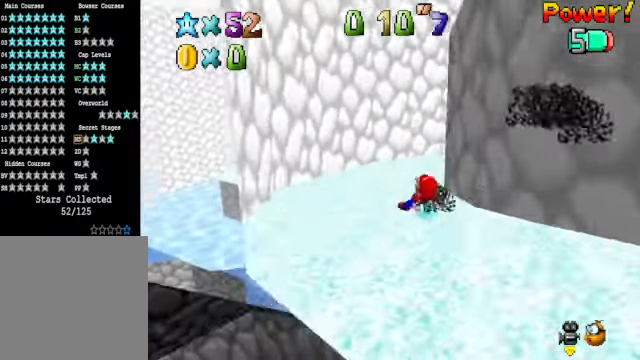
{"buttons": [], "left_stick": "up", "right_stick": "down-right", "events": [[435, "right_stick", "down-right"]]}
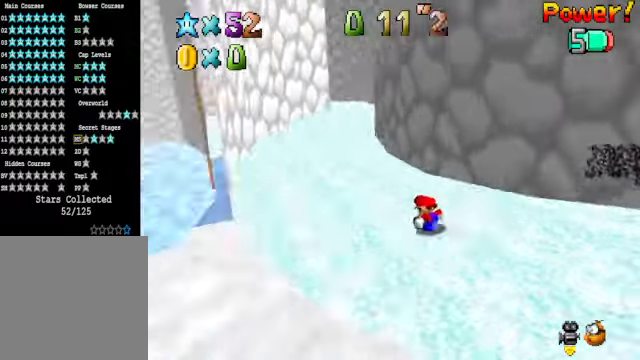
{"buttons": [], "left_stick": "up", "right_stick": "center", "events": [[34, "right_stick", "center"]]}
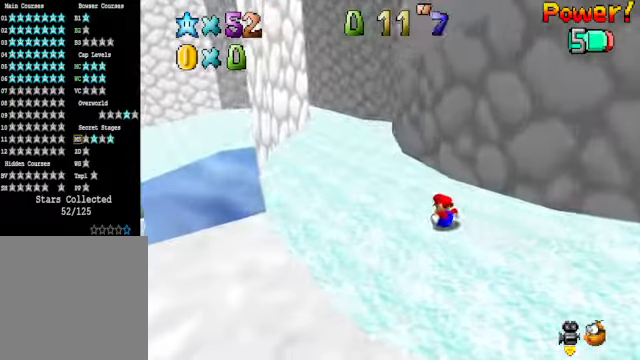
{"buttons": [], "left_stick": "up-right", "right_stick": "center", "events": [[34, "left_stick", "up-right"], [34, "right_stick", "down-left"], [167, "right_stick", "center"]]}
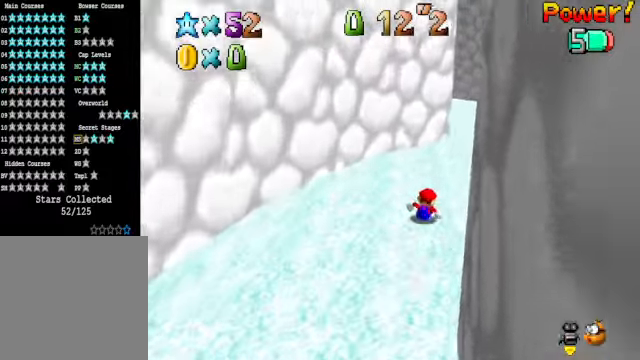
{"buttons": [], "left_stick": "up-right", "right_stick": "down-left", "events": [[434, "right_stick", "down-left"]]}
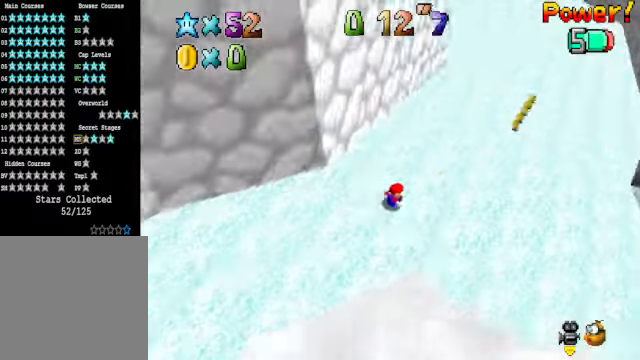
{"buttons": [], "left_stick": "up", "right_stick": "center", "events": [[34, "right_stick", "center"], [201, "left_stick", "up"]]}
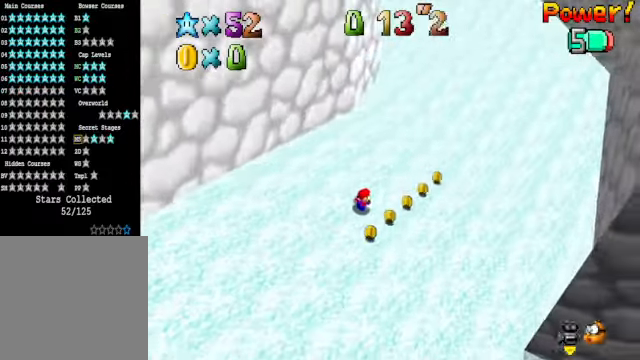
{"buttons": [], "left_stick": "up", "right_stick": "center", "events": [[301, "right_stick", "left"], [434, "right_stick", "center"]]}
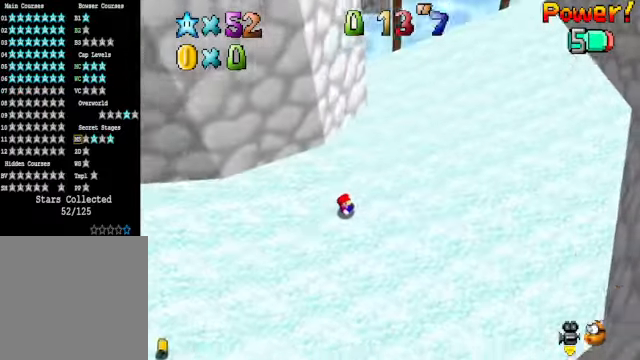
{"buttons": [], "left_stick": "up", "right_stick": "center", "events": []}
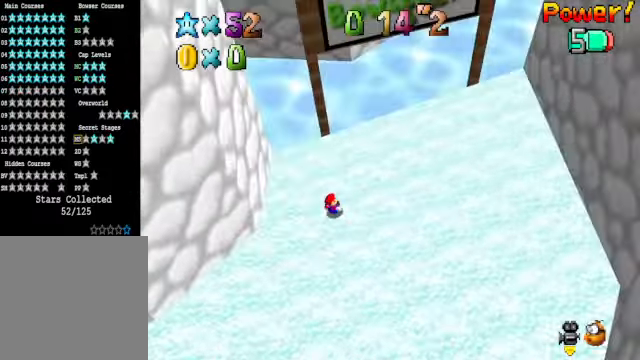
{"buttons": ["A"], "left_stick": "up", "right_stick": "center", "events": [[167, "A", "down"]]}
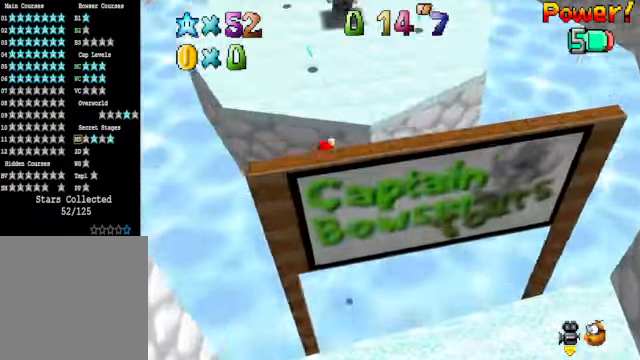
{"buttons": [], "left_stick": "left", "right_stick": "center", "events": [[201, "left_stick", "up-left"], [368, "A", "up"], [401, "left_stick", "left"]]}
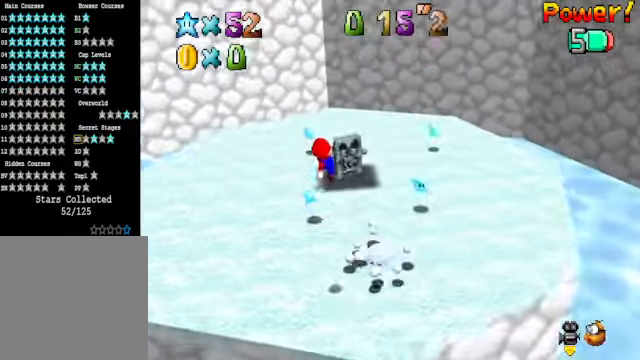
{"buttons": [], "left_stick": "center", "right_stick": "center", "events": [[100, "left_stick", "down"], [301, "left_stick", "center"]]}